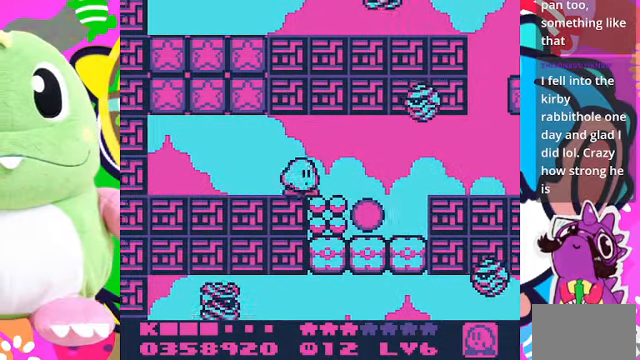
Gameplay with a controller (PlayStation layout); each line is a JSON object with the inputs held at the frame after it. "events" lists button and stick changes between this image and that frame as [ms after this image, input, new state], when the widget could be followed in between. Not read: L3 R3.
{"buttons": ["SQUARE"], "left_stick": "center", "right_stick": "center", "events": [[200, "CROSS", "down"], [267, "SQUARE", "down"], [300, "DPAD_RIGHT", "up"], [333, "CROSS", "up"]]}
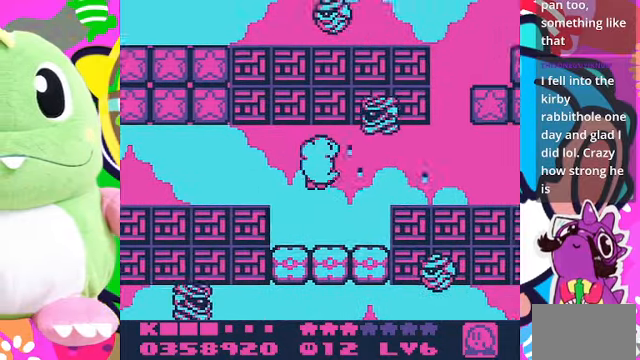
{"buttons": [], "left_stick": "center", "right_stick": "center", "events": [[133, "SQUARE", "up"]]}
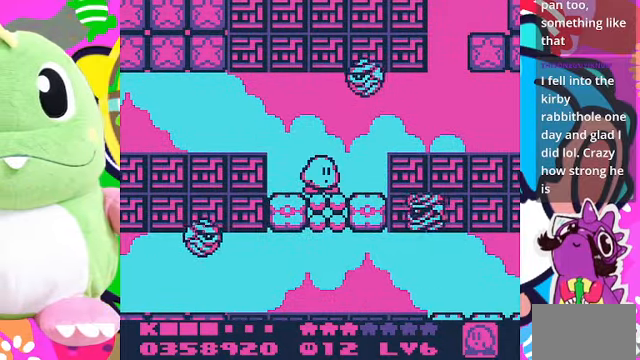
{"buttons": ["DPAD_LEFT"], "left_stick": "center", "right_stick": "center", "events": [[233, "DPAD_UP", "down"], [333, "DPAD_LEFT", "down"], [400, "DPAD_UP", "up"]]}
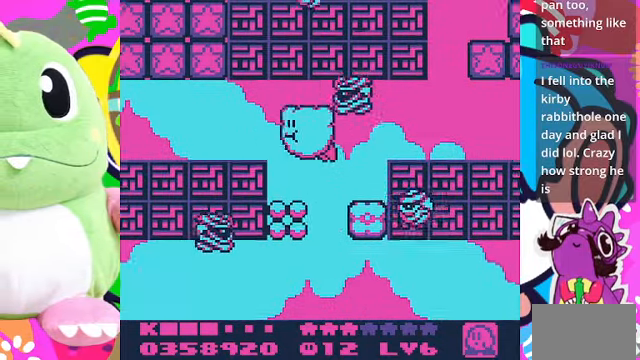
{"buttons": ["SQUARE"], "left_stick": "center", "right_stick": "center", "events": [[67, "DPAD_UP", "down"], [233, "DPAD_LEFT", "up"], [267, "DPAD_RIGHT", "down"], [300, "DPAD_UP", "up"], [367, "SQUARE", "down"], [467, "DPAD_RIGHT", "up"]]}
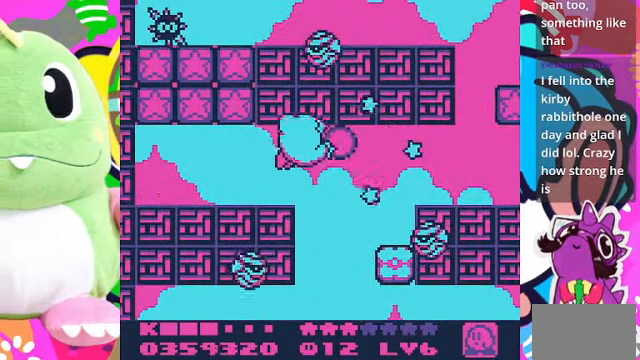
{"buttons": [], "left_stick": "center", "right_stick": "center", "events": [[33, "SQUARE", "up"], [200, "DPAD_RIGHT", "down"], [300, "DPAD_RIGHT", "up"]]}
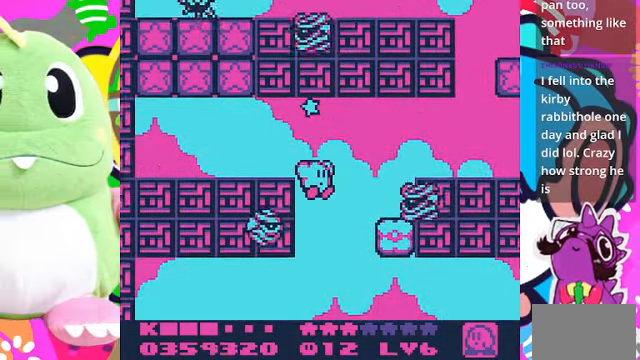
{"buttons": ["DPAD_RIGHT"], "left_stick": "center", "right_stick": "center", "events": [[300, "DPAD_RIGHT", "down"]]}
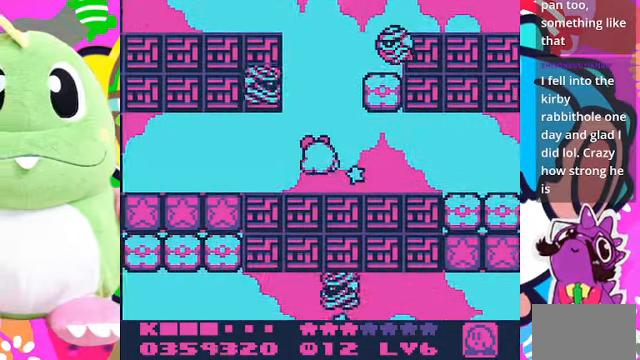
{"buttons": ["DPAD_RIGHT"], "left_stick": "center", "right_stick": "center", "events": []}
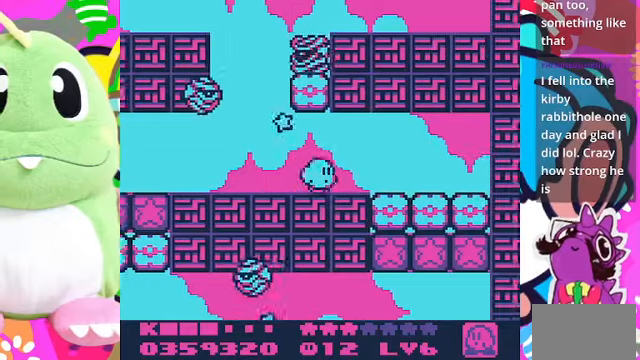
{"buttons": ["DPAD_RIGHT"], "left_stick": "center", "right_stick": "center", "events": []}
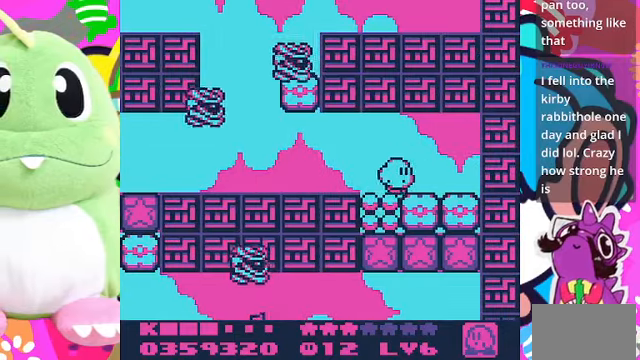
{"buttons": ["DPAD_LEFT"], "left_stick": "center", "right_stick": "center", "events": [[333, "DPAD_RIGHT", "up"], [500, "DPAD_LEFT", "down"]]}
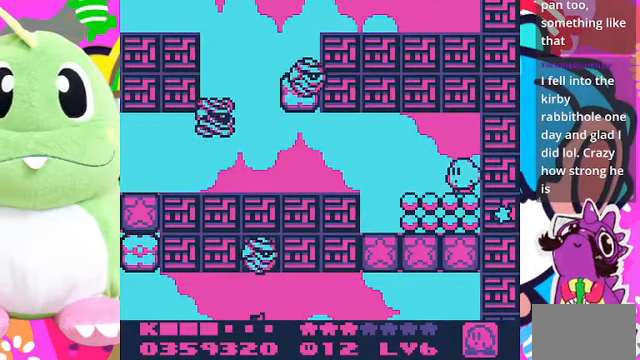
{"buttons": ["SQUARE"], "left_stick": "center", "right_stick": "center", "events": [[66, "DPAD_LEFT", "up"], [333, "SQUARE", "down"]]}
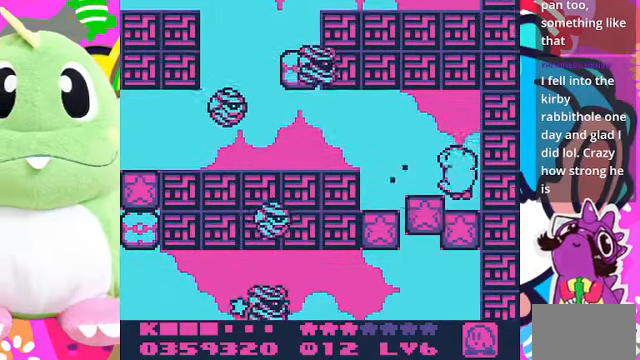
{"buttons": ["DPAD_LEFT"], "left_stick": "center", "right_stick": "center", "events": [[333, "SQUARE", "up"], [466, "DPAD_LEFT", "down"]]}
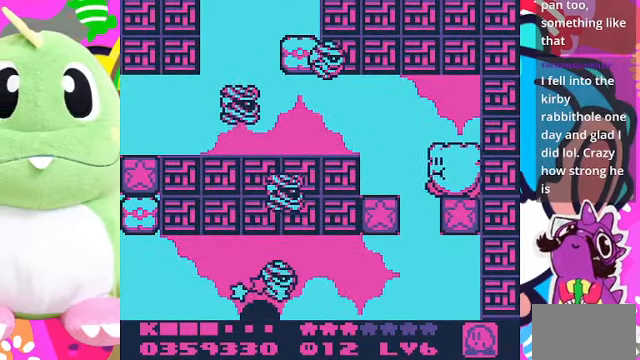
{"buttons": [], "left_stick": "center", "right_stick": "center", "events": [[133, "DPAD_LEFT", "up"], [133, "SQUARE", "down"], [300, "SQUARE", "up"]]}
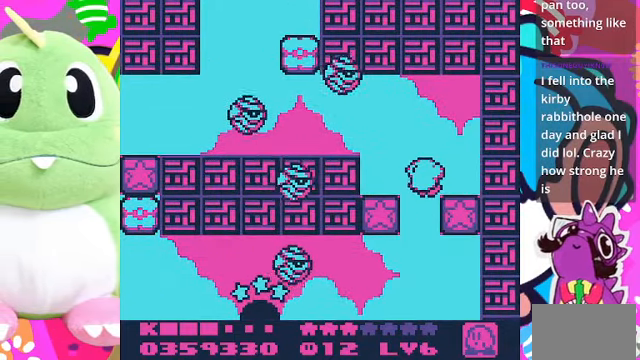
{"buttons": ["SQUARE"], "left_stick": "center", "right_stick": "center", "events": [[233, "SQUARE", "down"]]}
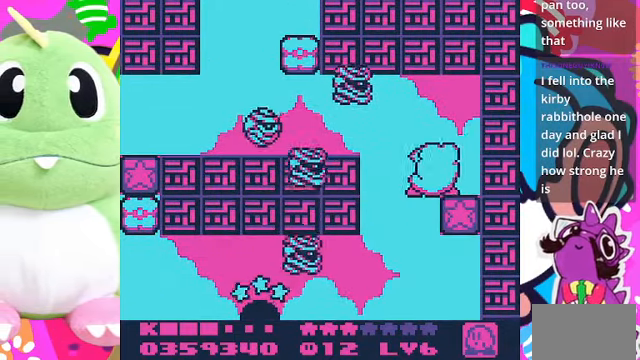
{"buttons": [], "left_stick": "center", "right_stick": "center", "events": [[133, "SQUARE", "up"], [200, "DPAD_LEFT", "down"], [266, "SQUARE", "down"], [300, "DPAD_LEFT", "up"], [466, "SQUARE", "up"]]}
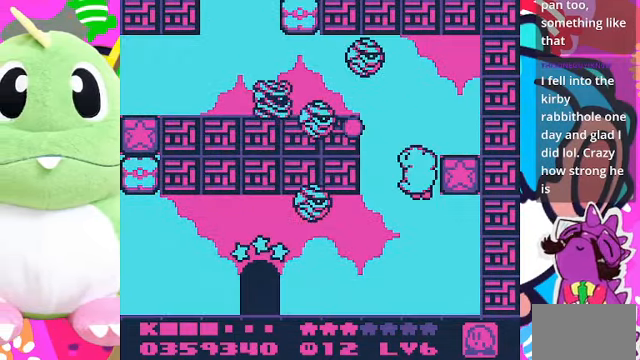
{"buttons": ["DPAD_LEFT"], "left_stick": "center", "right_stick": "center", "events": [[300, "DPAD_LEFT", "down"]]}
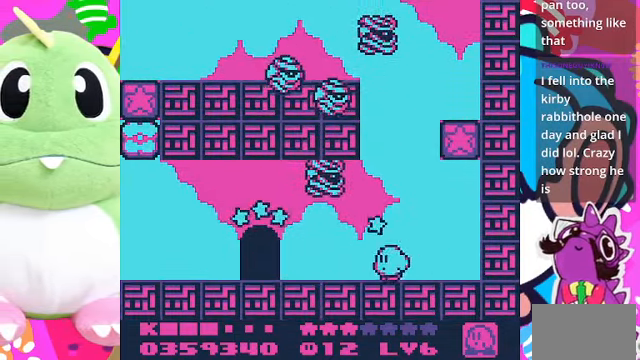
{"buttons": ["DPAD_LEFT"], "left_stick": "center", "right_stick": "center", "events": []}
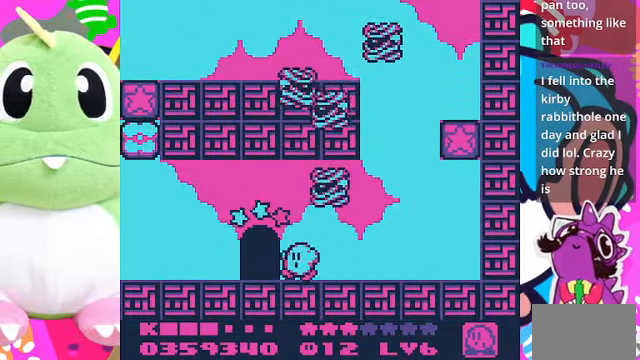
{"buttons": [], "left_stick": "center", "right_stick": "center", "events": [[166, "DPAD_UP", "down"], [200, "DPAD_LEFT", "up"], [433, "DPAD_UP", "up"]]}
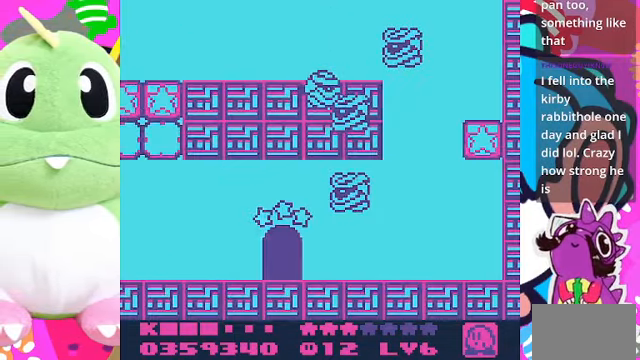
{"buttons": [], "left_stick": "center", "right_stick": "center", "events": []}
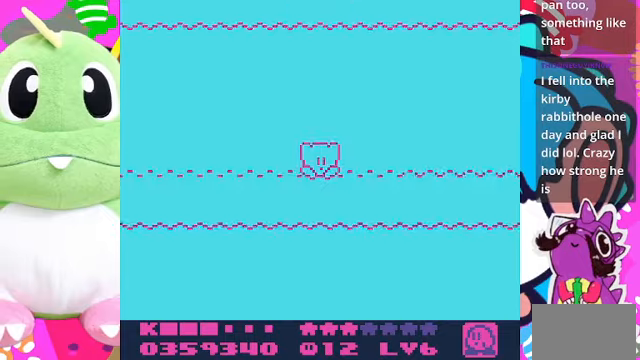
{"buttons": [], "left_stick": "center", "right_stick": "center", "events": []}
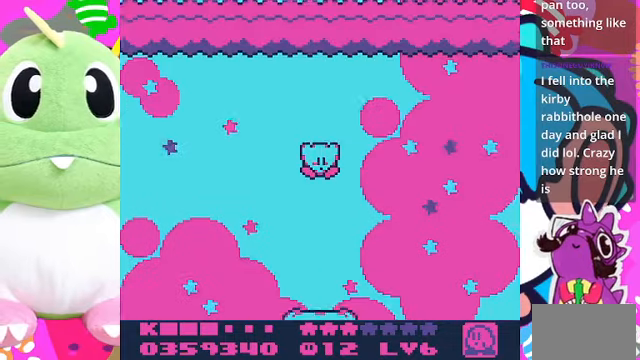
{"buttons": [], "left_stick": "center", "right_stick": "center", "events": []}
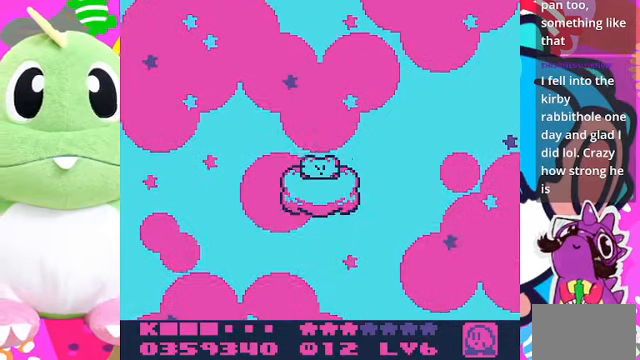
{"buttons": ["CROSS"], "left_stick": "center", "right_stick": "center", "events": [[167, "CROSS", "down"]]}
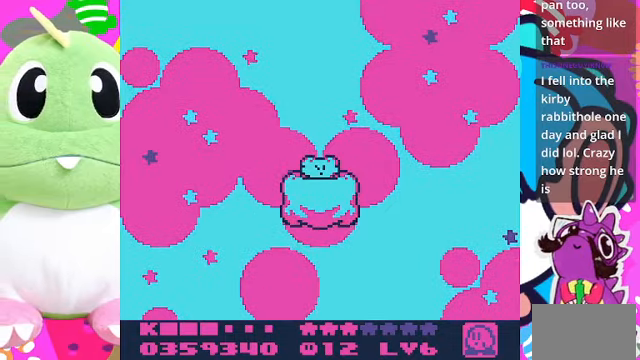
{"buttons": ["CROSS"], "left_stick": "center", "right_stick": "center", "events": []}
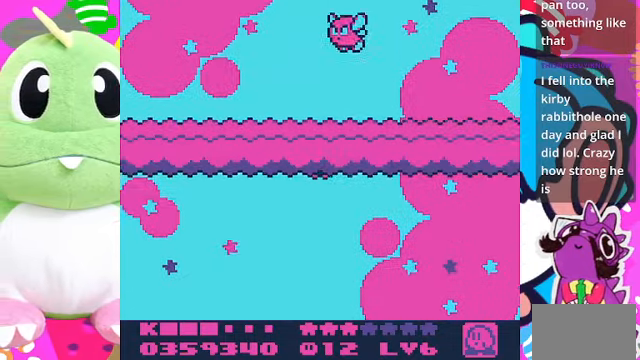
{"buttons": ["CROSS"], "left_stick": "center", "right_stick": "center", "events": []}
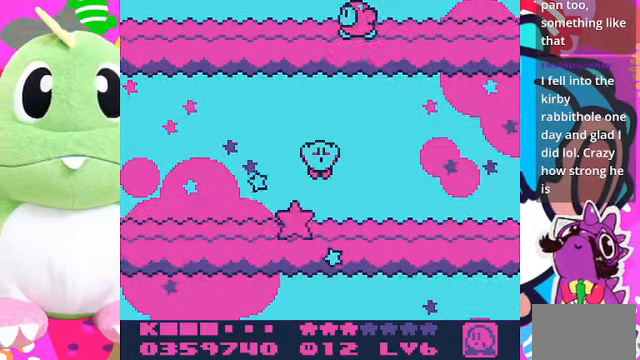
{"buttons": ["CROSS"], "left_stick": "center", "right_stick": "center", "events": []}
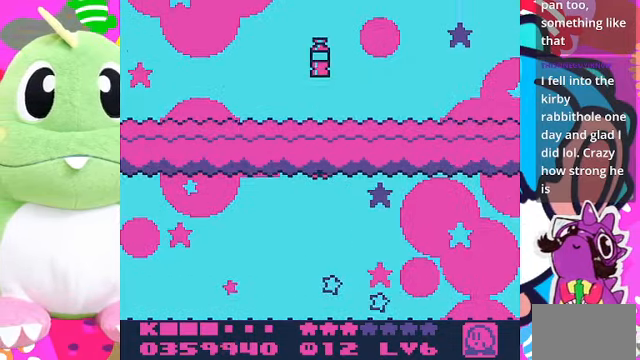
{"buttons": ["CROSS"], "left_stick": "center", "right_stick": "center", "events": []}
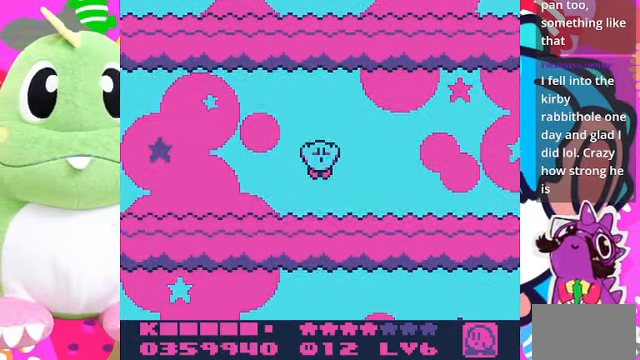
{"buttons": ["CROSS"], "left_stick": "center", "right_stick": "center", "events": []}
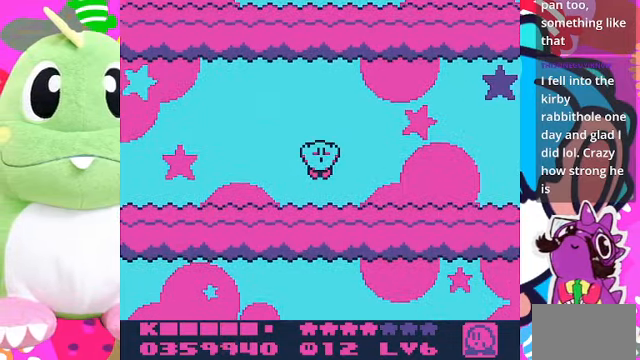
{"buttons": ["CROSS"], "left_stick": "center", "right_stick": "center", "events": []}
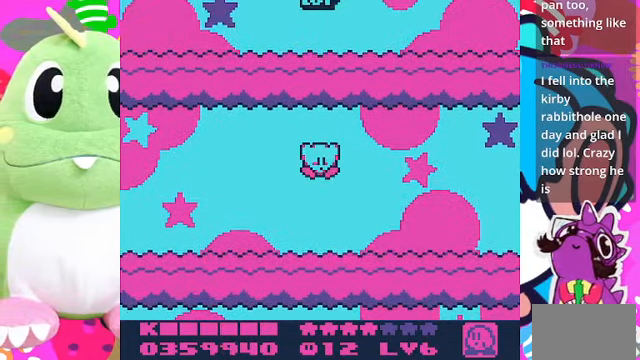
{"buttons": [], "left_stick": "center", "right_stick": "center", "events": [[434, "CROSS", "up"]]}